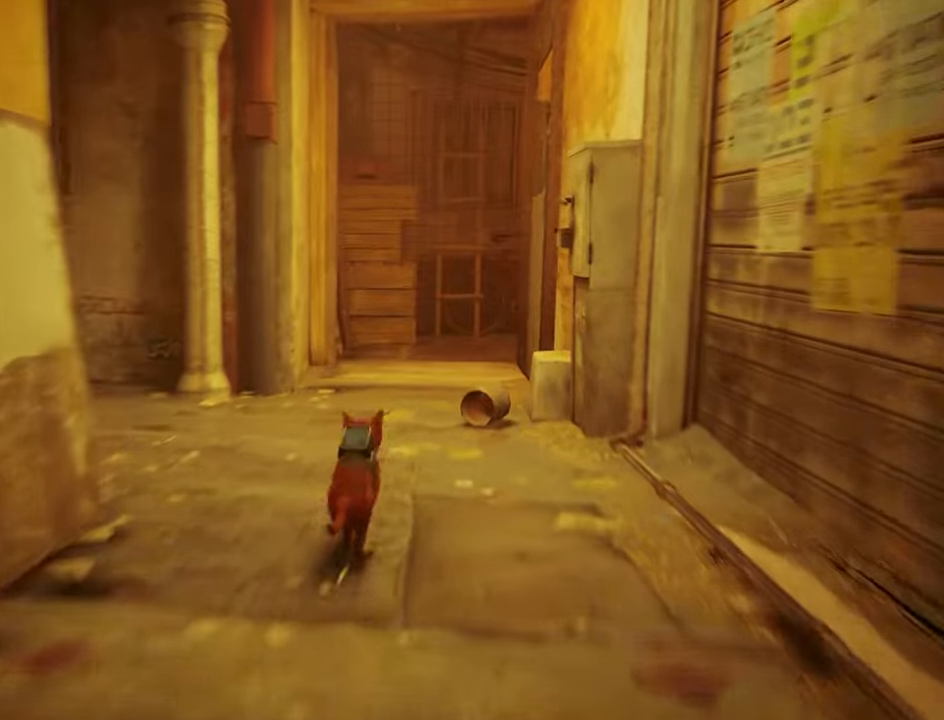
Gameplay with keyboard and mouse; each line is a JSON object with the keys and mouse buttons held at the frame after it. "events" lists presses ("down") and releases ("up") of "1", "2", "3", "4", "5", "a", "alt", "c", "caps_lock", "ctrl", "d", "e", "f", "g", "q", "r", "s", "shift", "space", "t", "tab", "v", "w", "x", "z", "mouse_left", "mouse_wheel" and "mouse_right" between this image and that frame as [ms after this image, input, new state], when the widget could be followed in between. "mouse_left", "mouse_wheel", "mouse_right" = the "left", "wheel", "right" buttons of the "mouse" list. No other keys are recorded. "wheel" means that the mouse wheel is clicked or scrolled. Not read: mouse_move.
{"keys": ["w"], "mouse": [], "events": [[216, "d", "down"], [216, "shift", "up"], [350, "d", "up"]]}
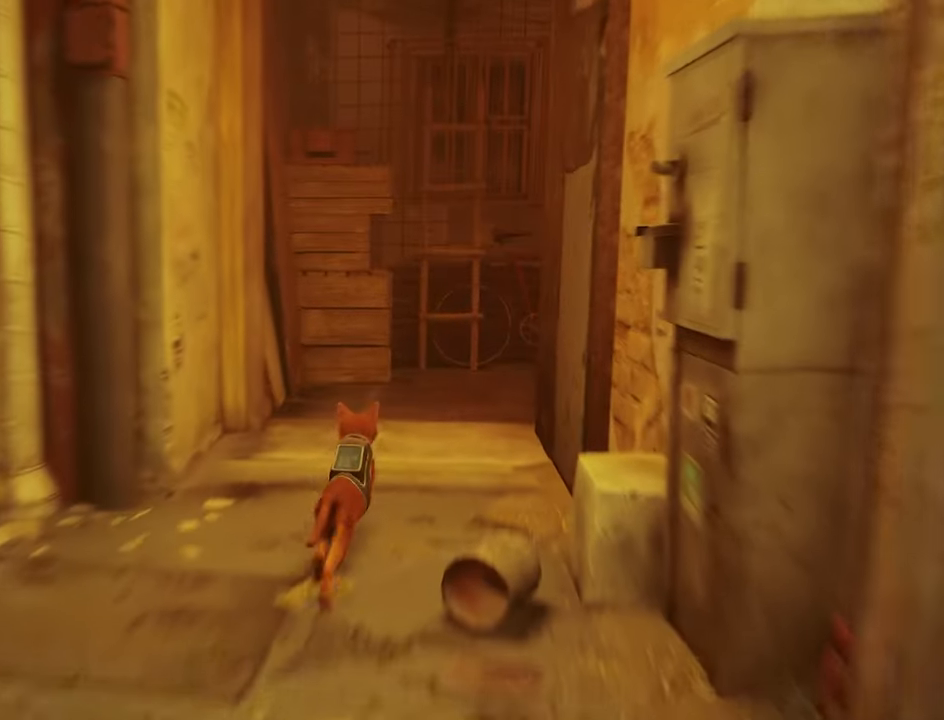
{"keys": ["w"], "mouse": [], "events": [[50, "d", "down"], [183, "d", "up"]]}
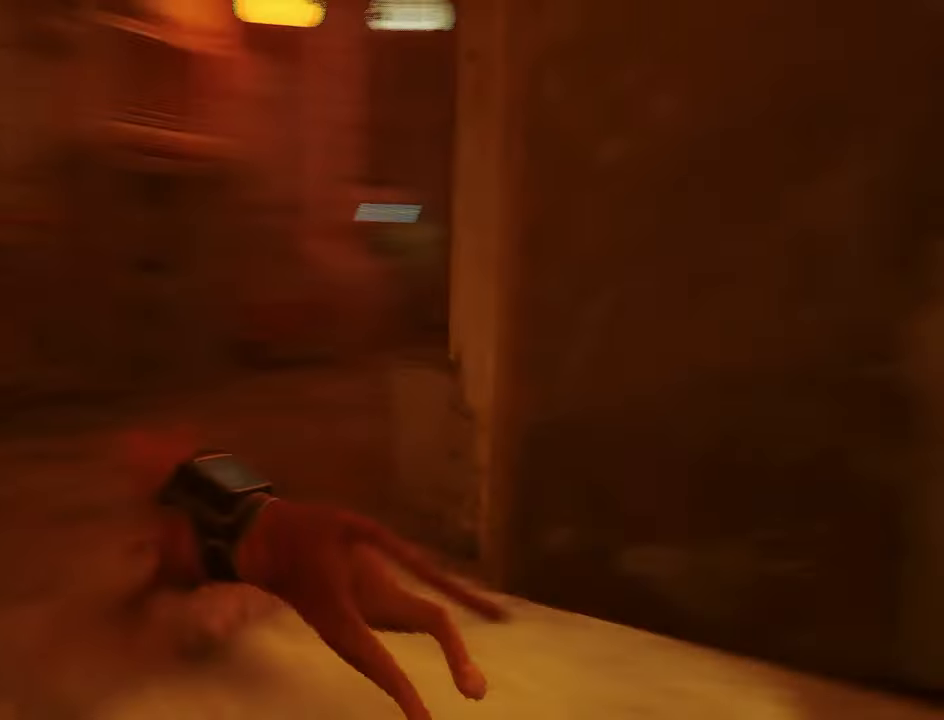
{"keys": ["w"], "mouse": [], "events": [[16, "d", "down"], [350, "d", "up"]]}
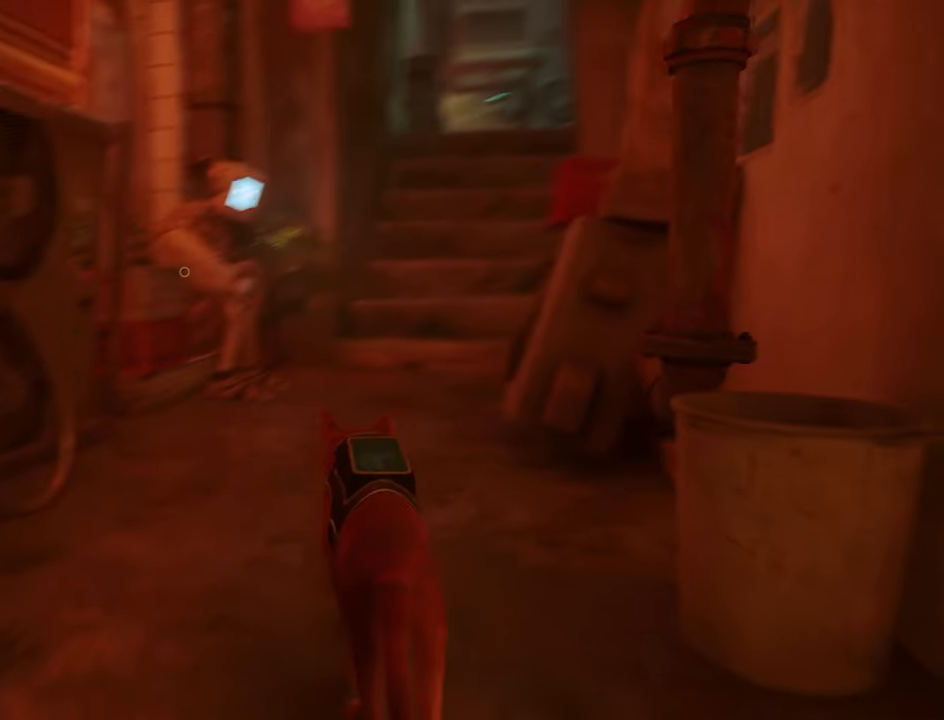
{"keys": ["w"], "mouse": [], "events": [[266, "d", "down"], [400, "d", "up"]]}
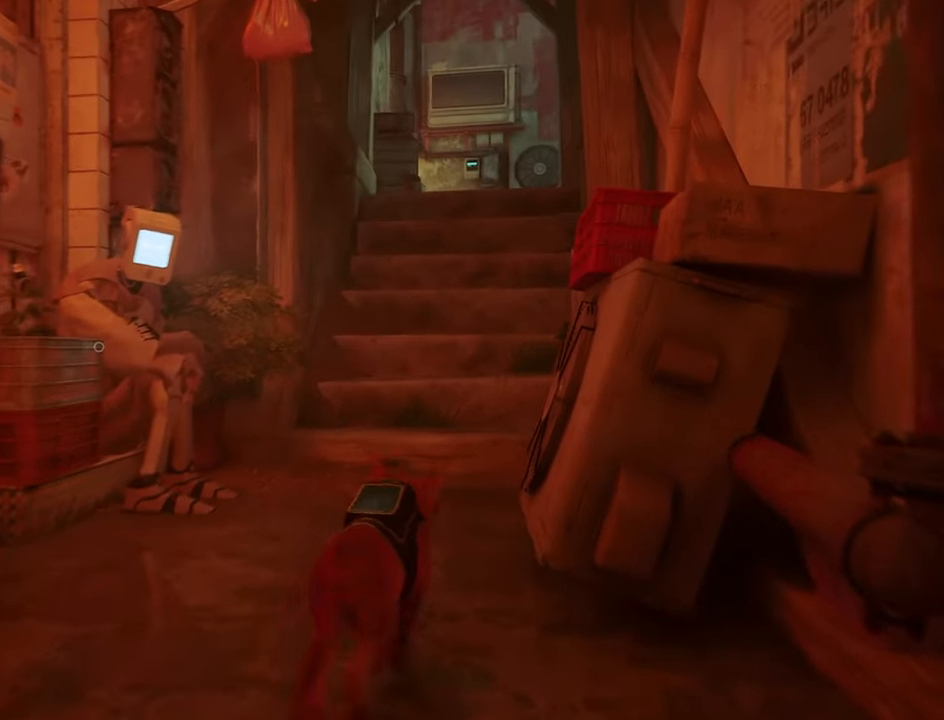
{"keys": ["d", "shift", "w"], "mouse": [], "events": [[83, "shift", "down"], [366, "d", "down"]]}
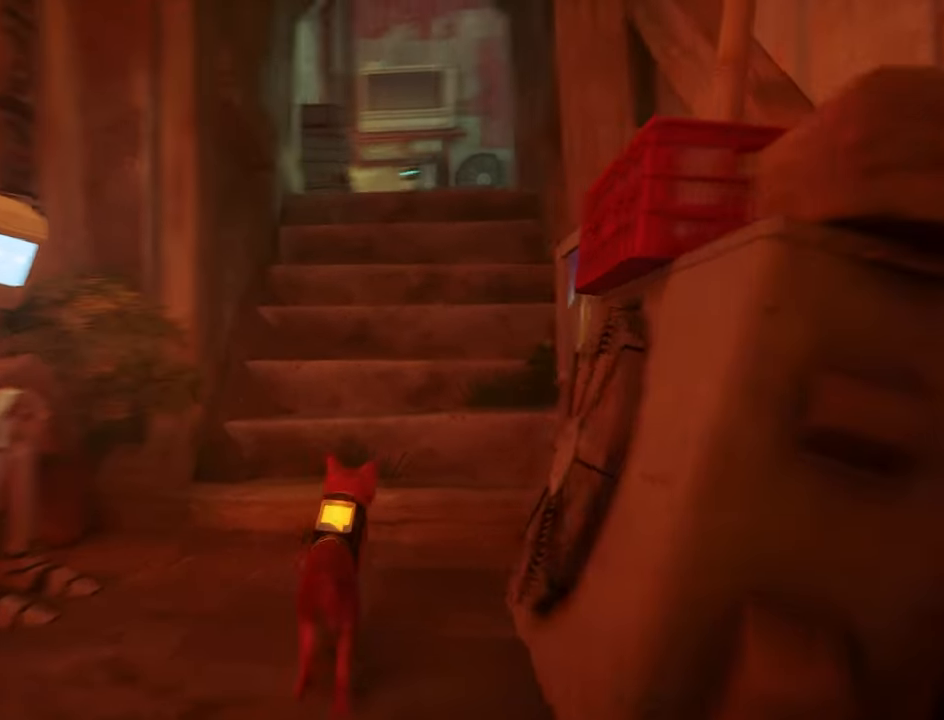
{"keys": ["shift", "w"], "mouse": [], "events": [[16, "d", "up"]]}
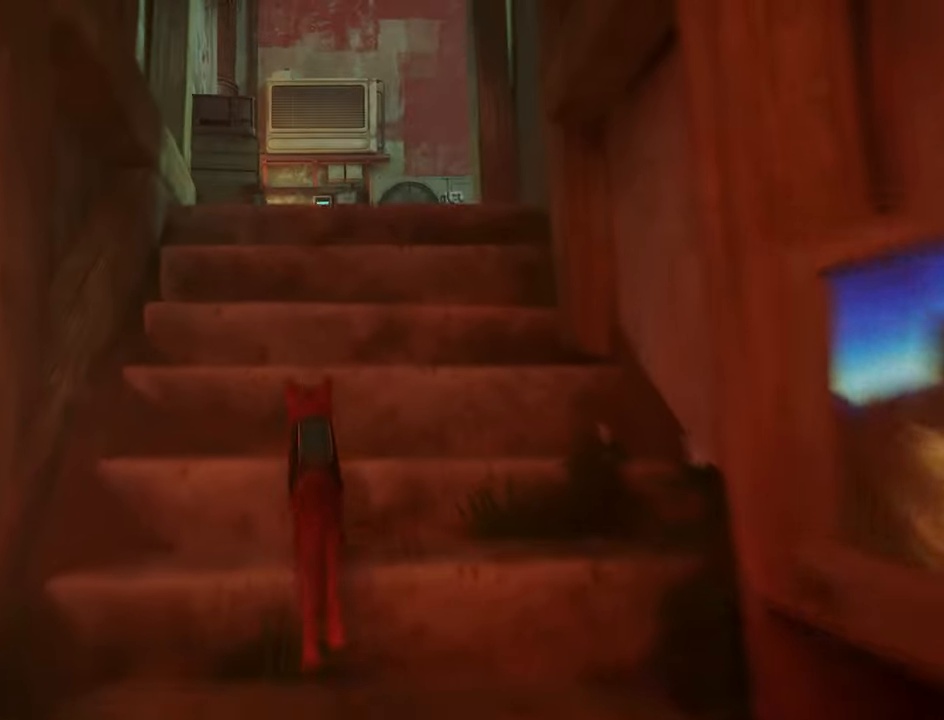
{"keys": ["d", "shift", "w"], "mouse": [], "events": [[500, "d", "down"]]}
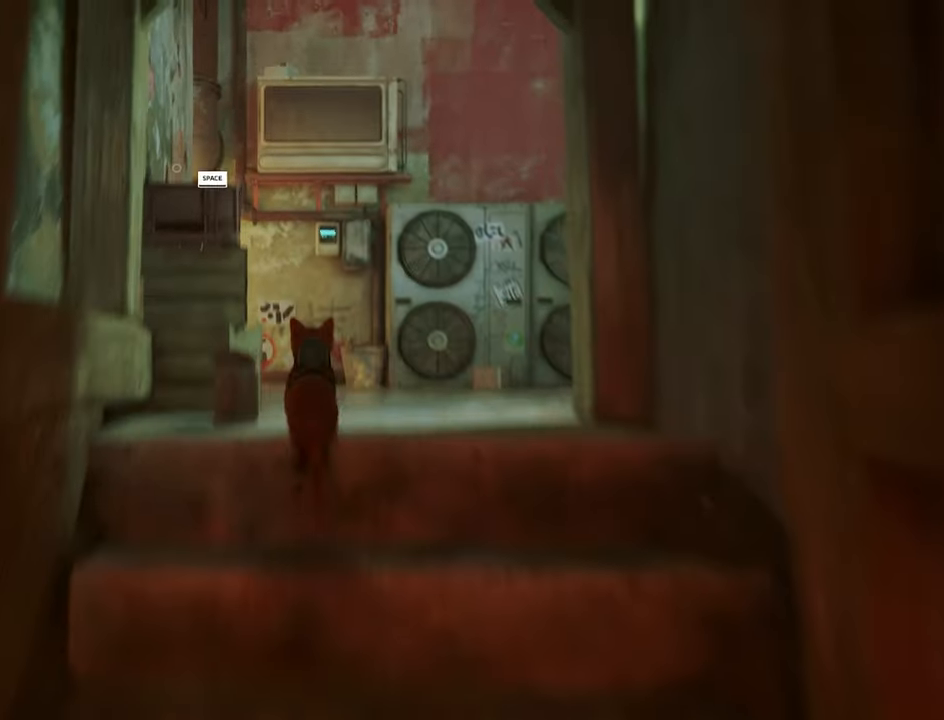
{"keys": ["shift", "w"], "mouse": [], "events": [[100, "d", "up"]]}
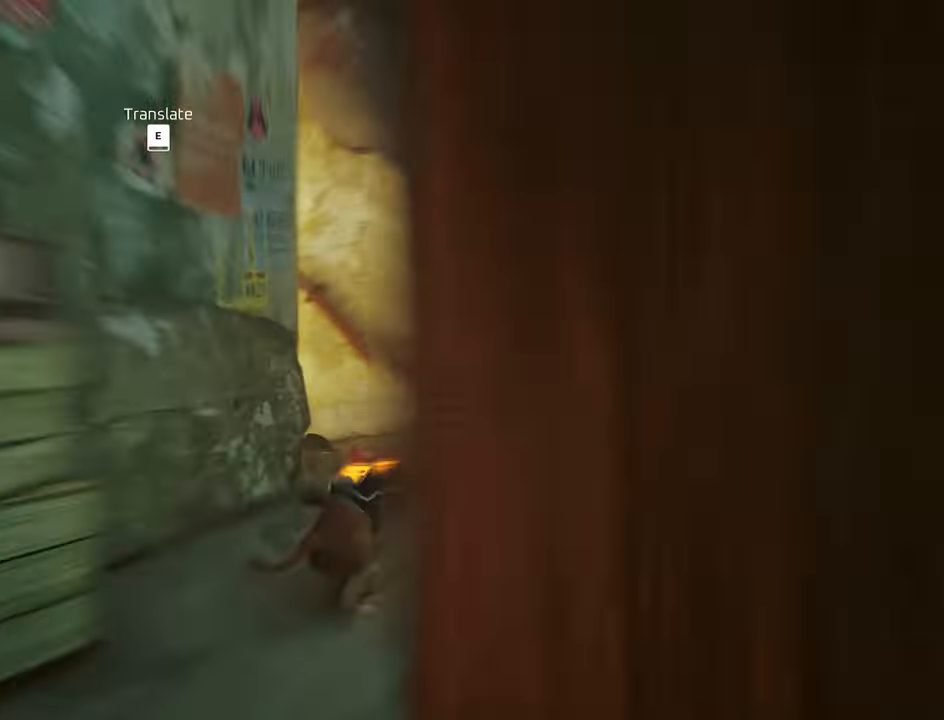
{"keys": ["a", "shift", "w"], "mouse": [], "events": [[300, "a", "down"]]}
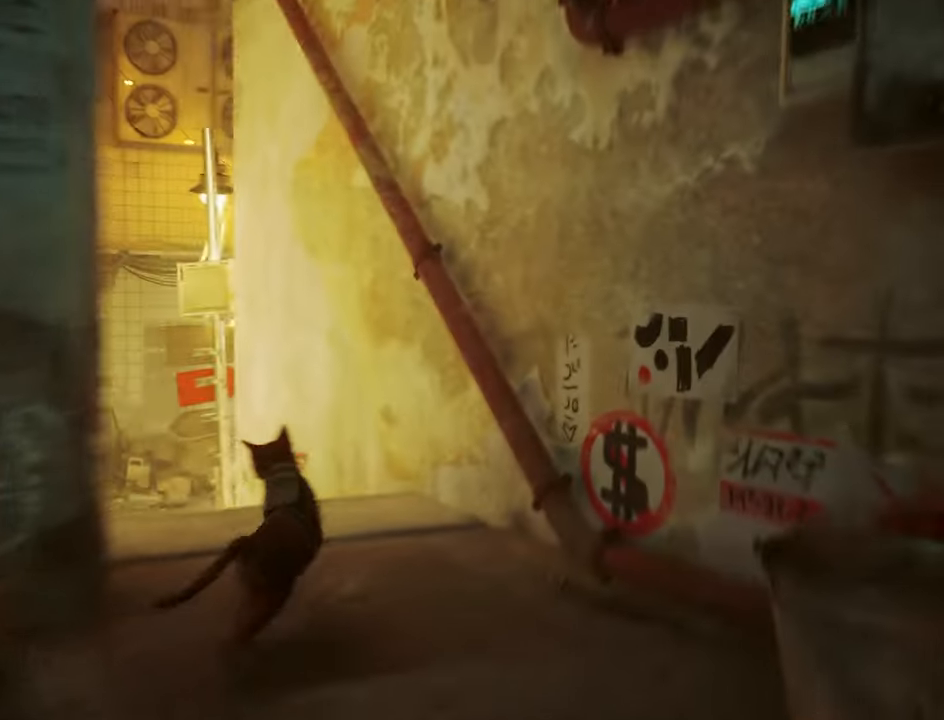
{"keys": ["w"], "mouse": [], "events": [[166, "shift", "up"], [400, "a", "up"]]}
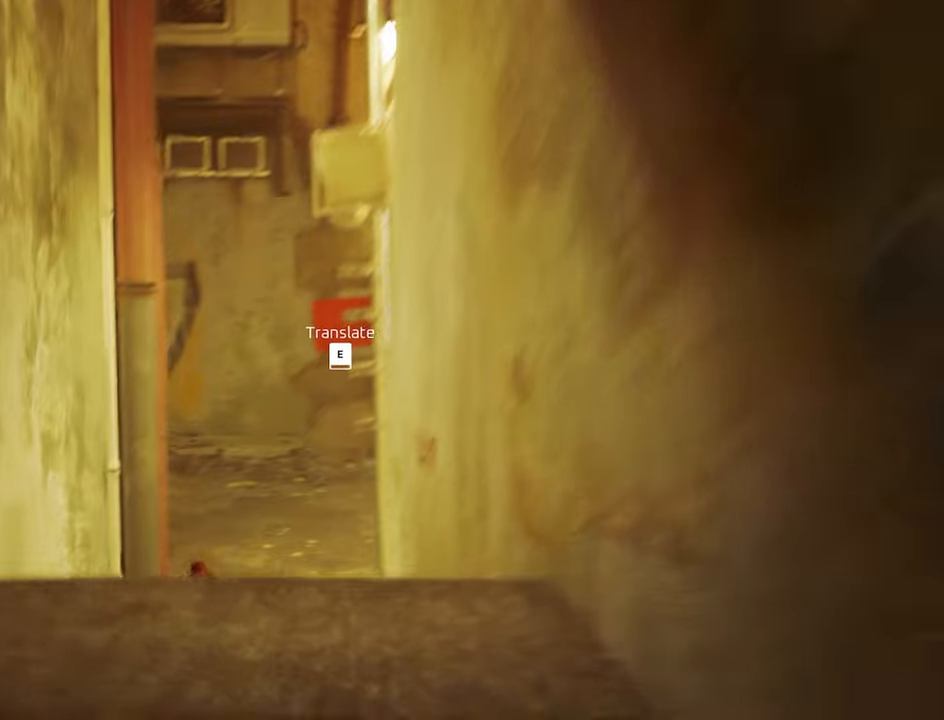
{"keys": ["d", "w"], "mouse": [], "events": [[417, "d", "down"]]}
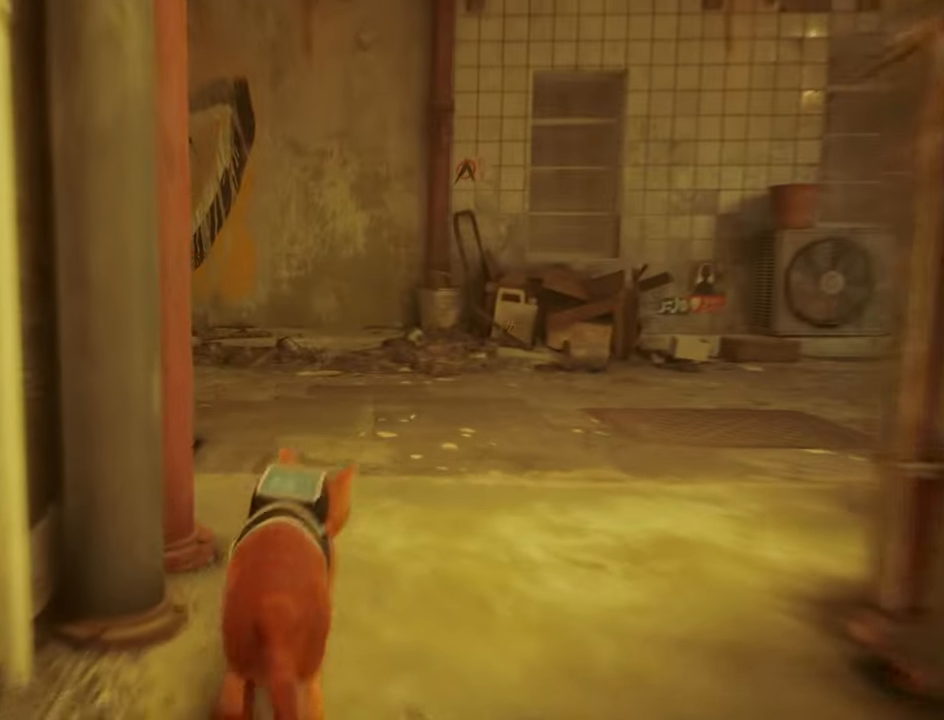
{"keys": ["w"], "mouse": [], "events": [[17, "d", "up"], [200, "a", "down"], [433, "a", "up"]]}
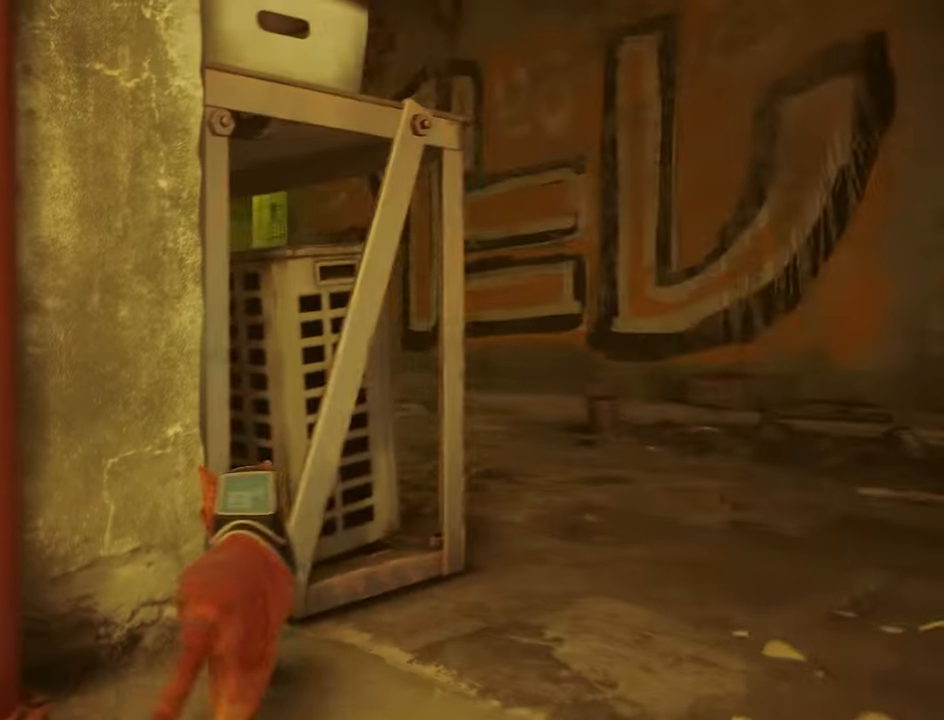
{"keys": ["d", "w"], "mouse": [], "events": [[167, "d", "down"]]}
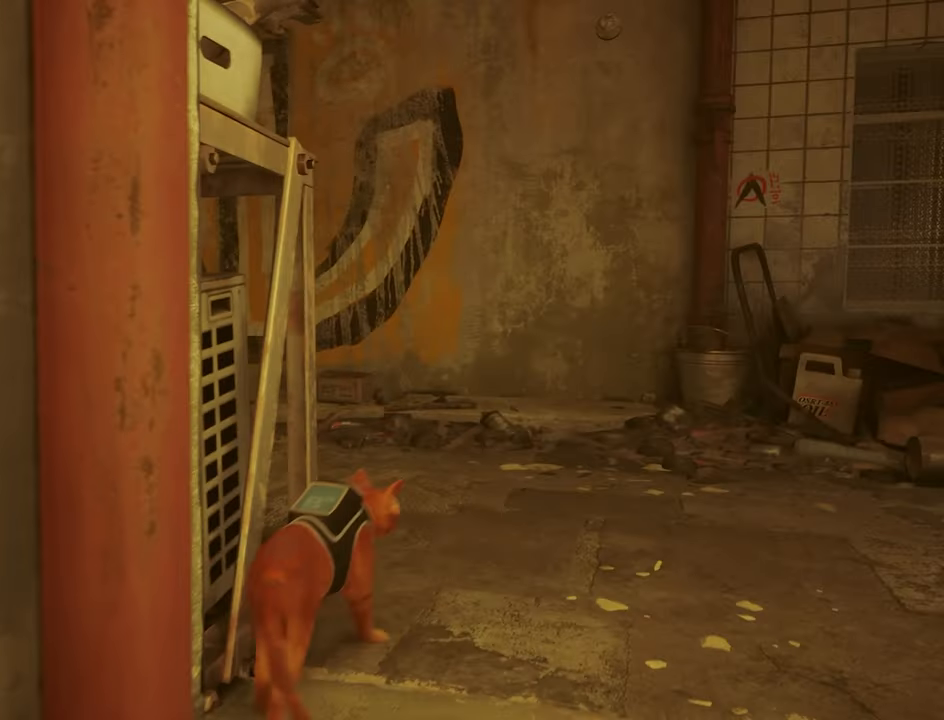
{"keys": ["w"], "mouse": [], "events": [[50, "d", "up"]]}
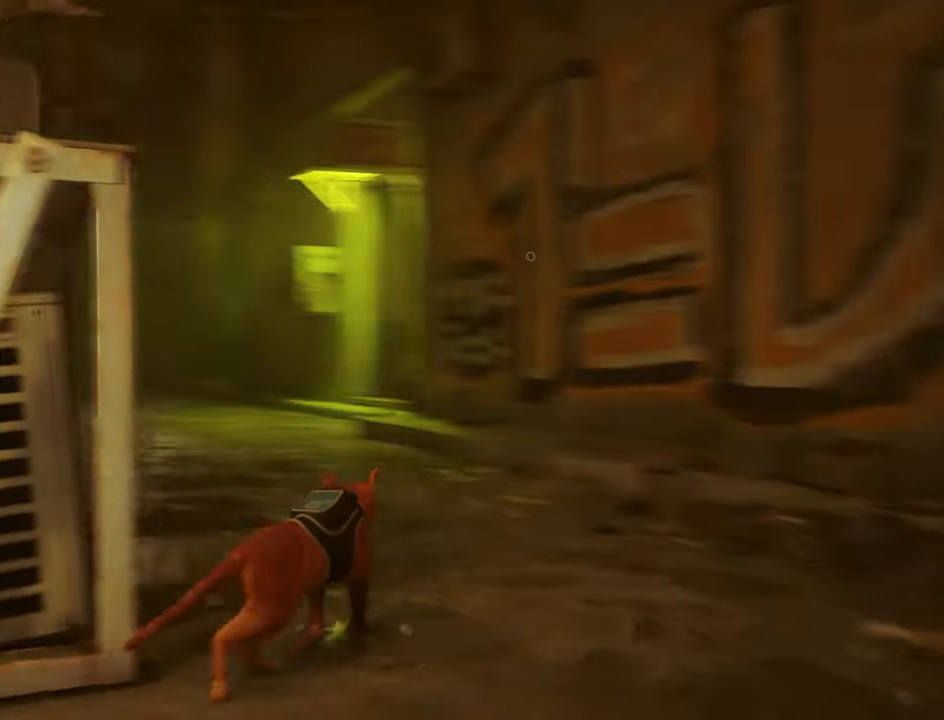
{"keys": ["shift", "w"], "mouse": [], "events": [[250, "shift", "down"]]}
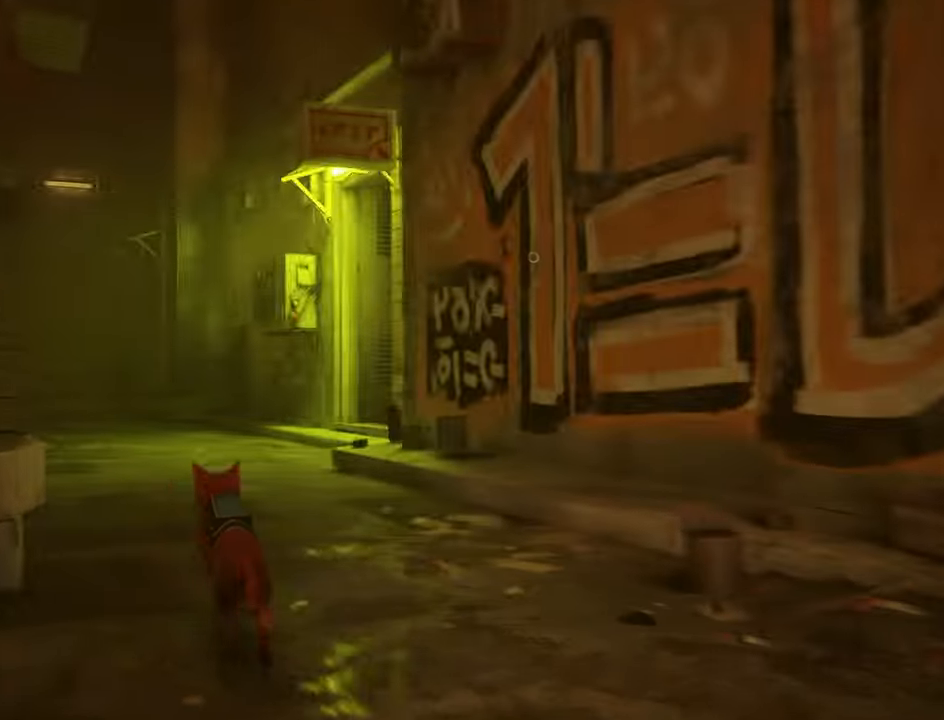
{"keys": ["a", "shift", "w"], "mouse": [], "events": [[33, "d", "down"], [117, "d", "up"], [500, "a", "down"]]}
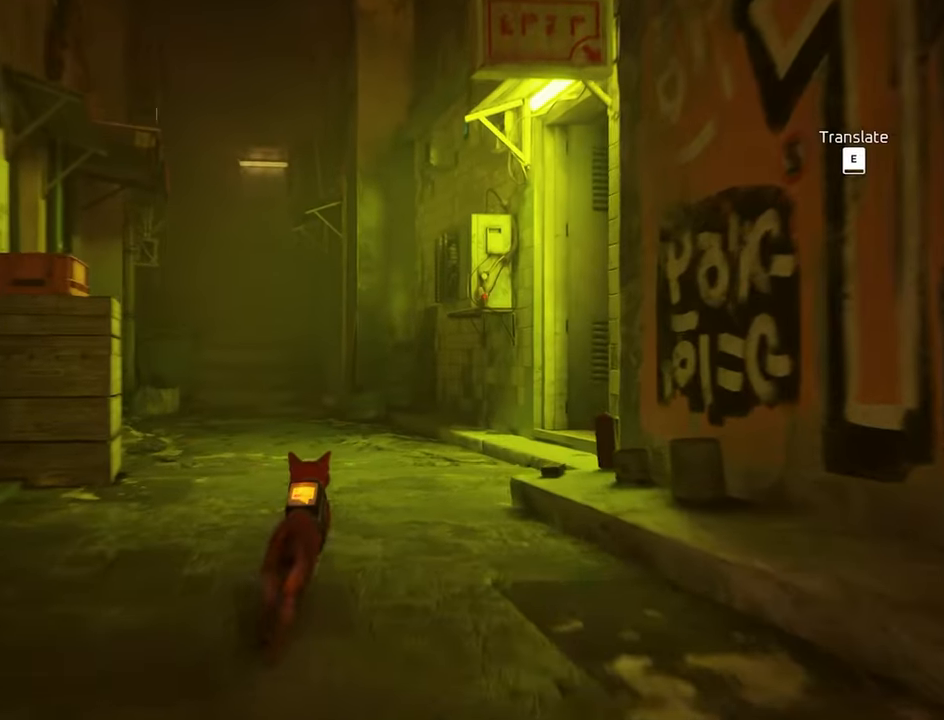
{"keys": ["shift", "w"], "mouse": [], "events": [[83, "a", "up"]]}
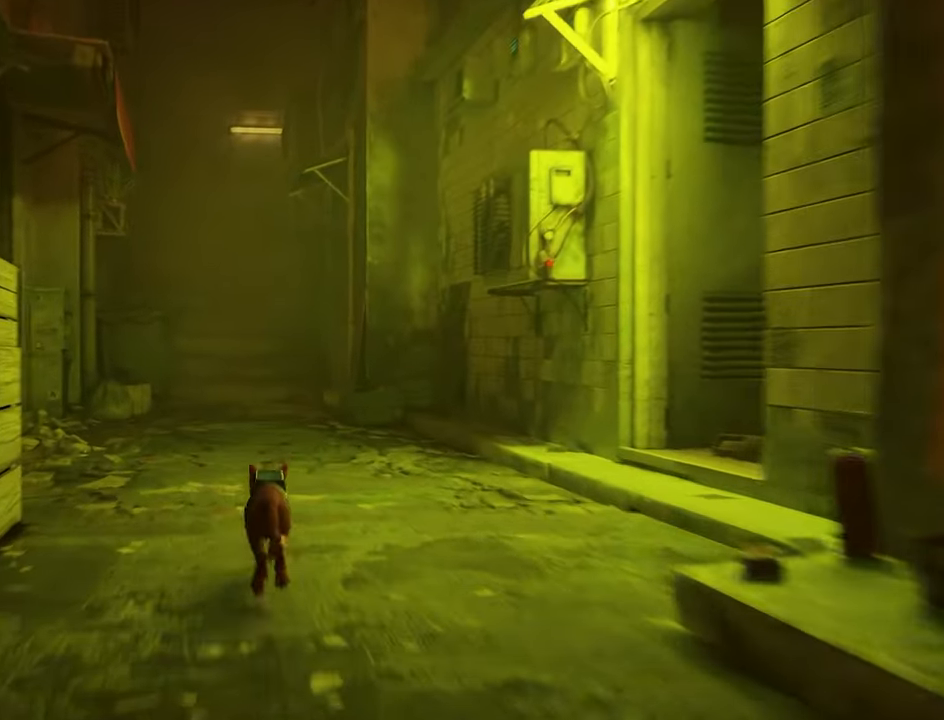
{"keys": ["shift", "w"], "mouse": [], "events": []}
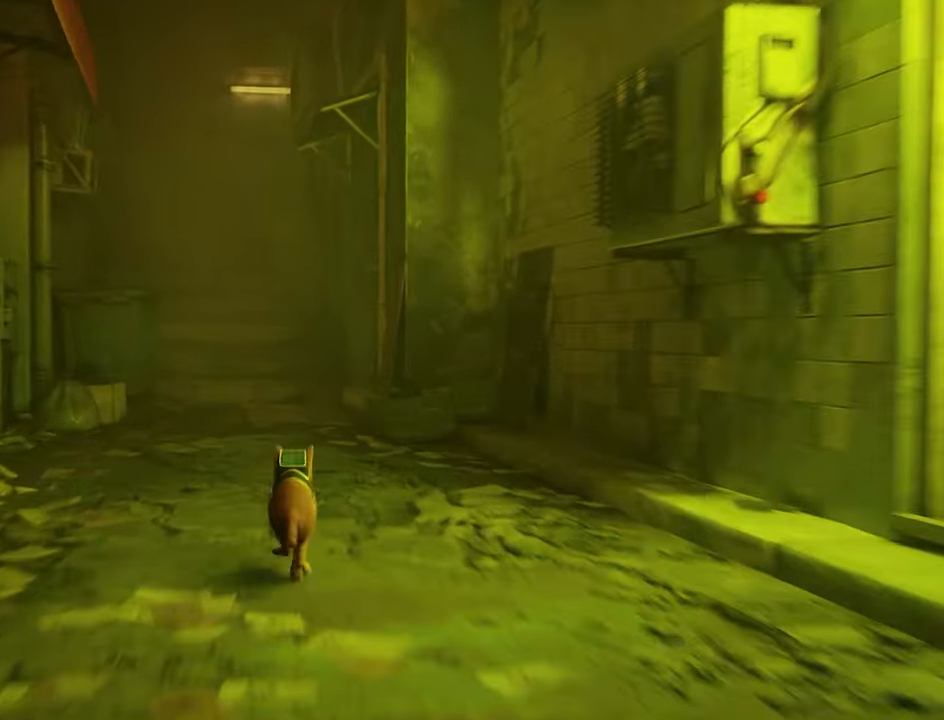
{"keys": ["shift", "w"], "mouse": [], "events": []}
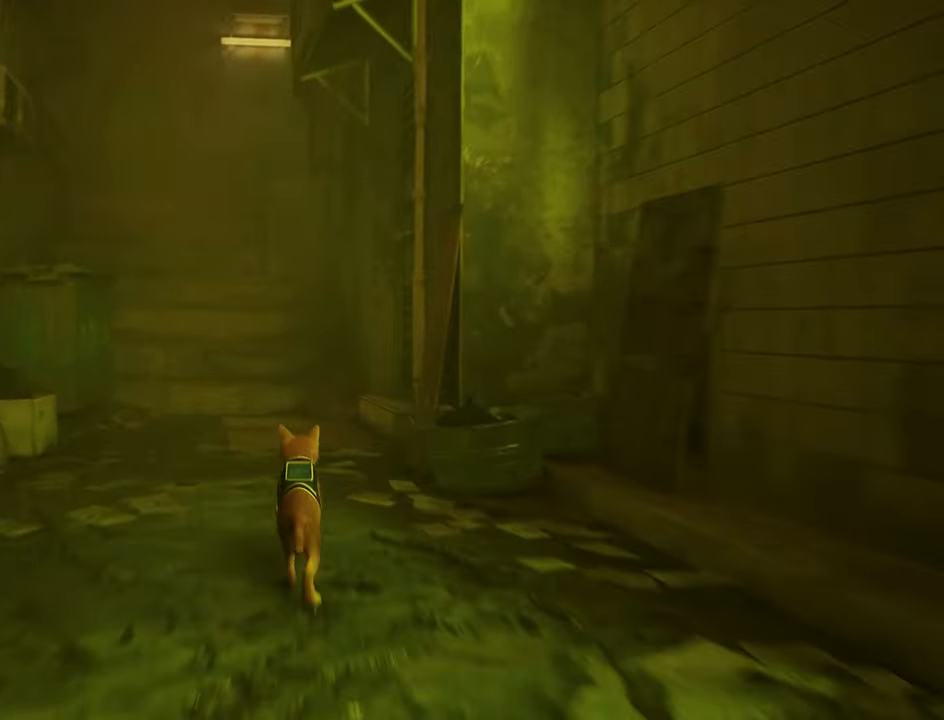
{"keys": ["shift", "w"], "mouse": [], "events": []}
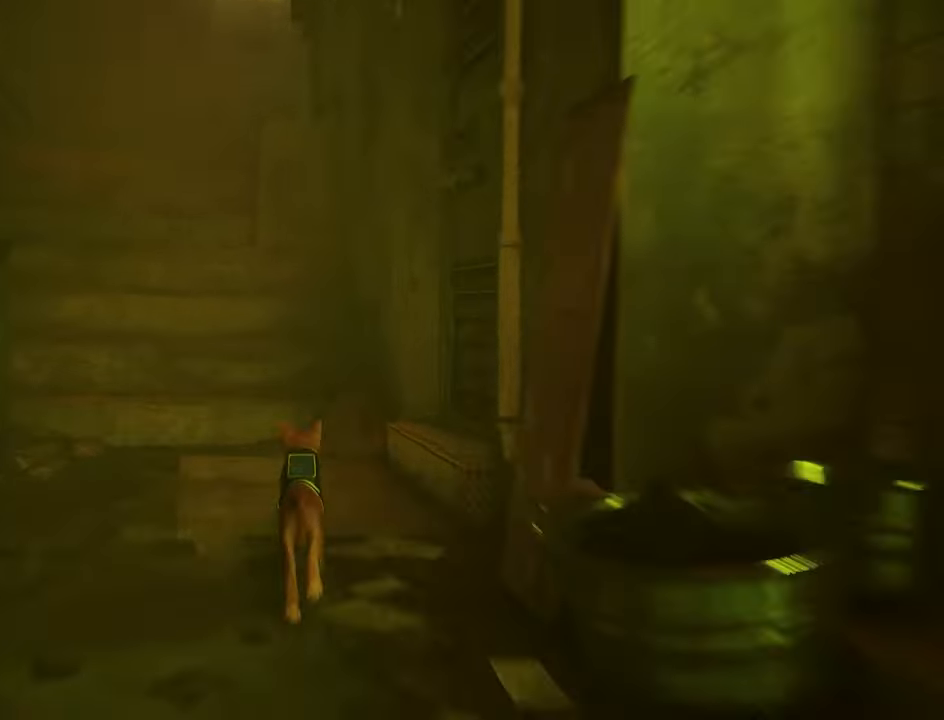
{"keys": ["shift"], "mouse": [], "events": [[400, "w", "up"]]}
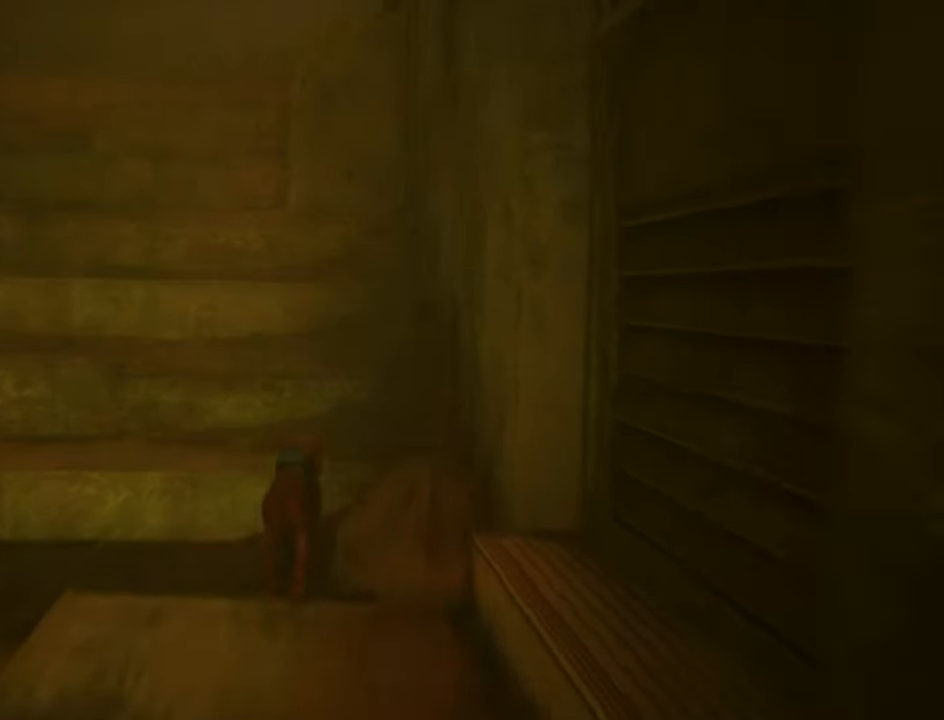
{"keys": [], "mouse": [], "events": [[34, "shift", "up"]]}
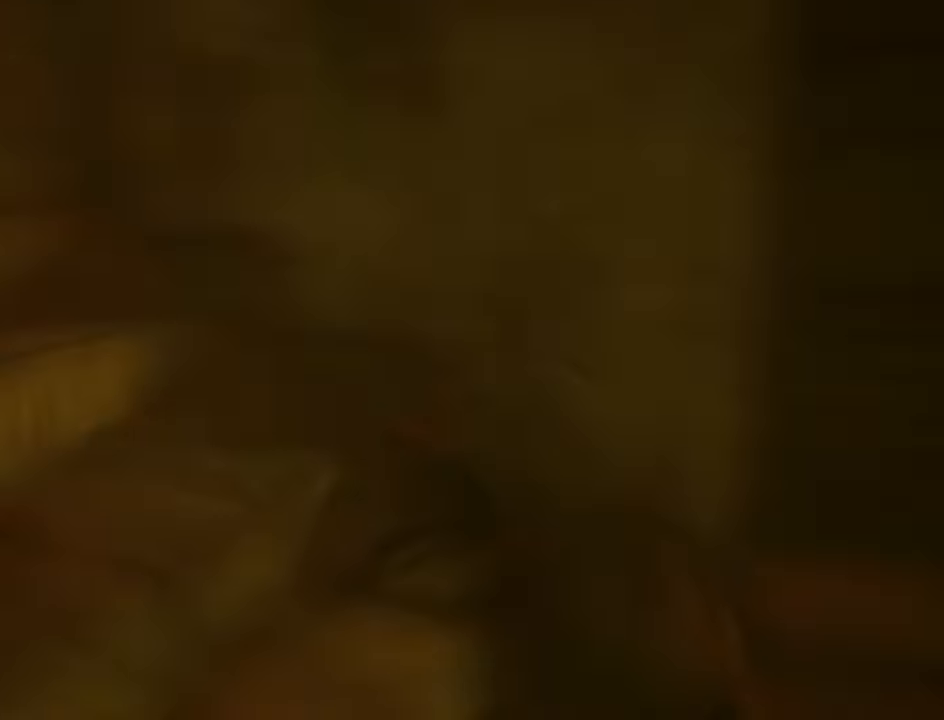
{"keys": ["w"], "mouse": [], "events": [[284, "w", "down"]]}
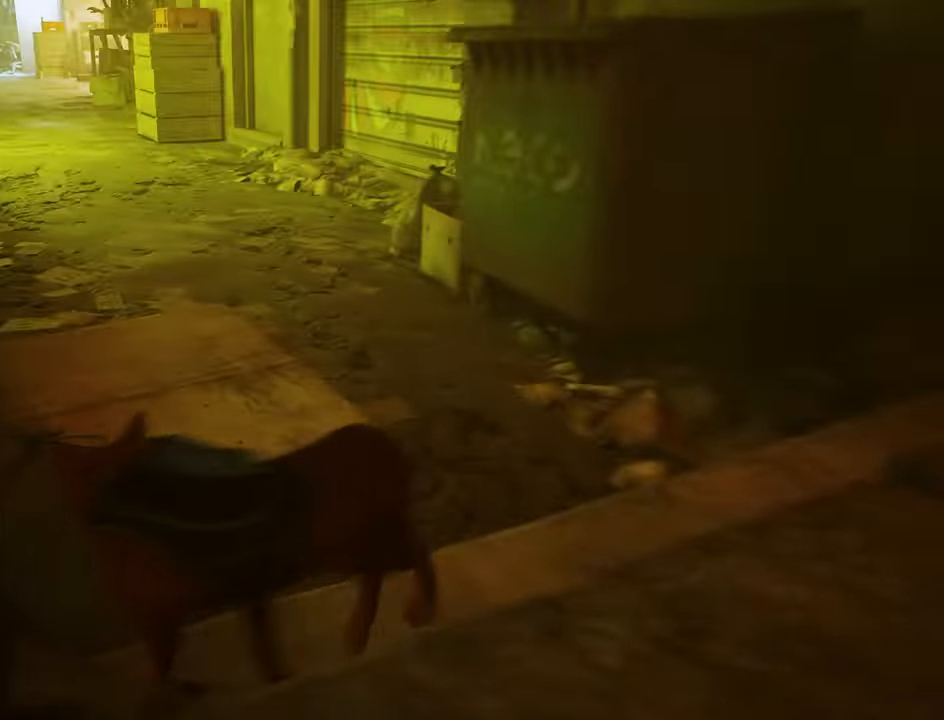
{"keys": ["shift", "w"], "mouse": [], "events": [[434, "shift", "down"]]}
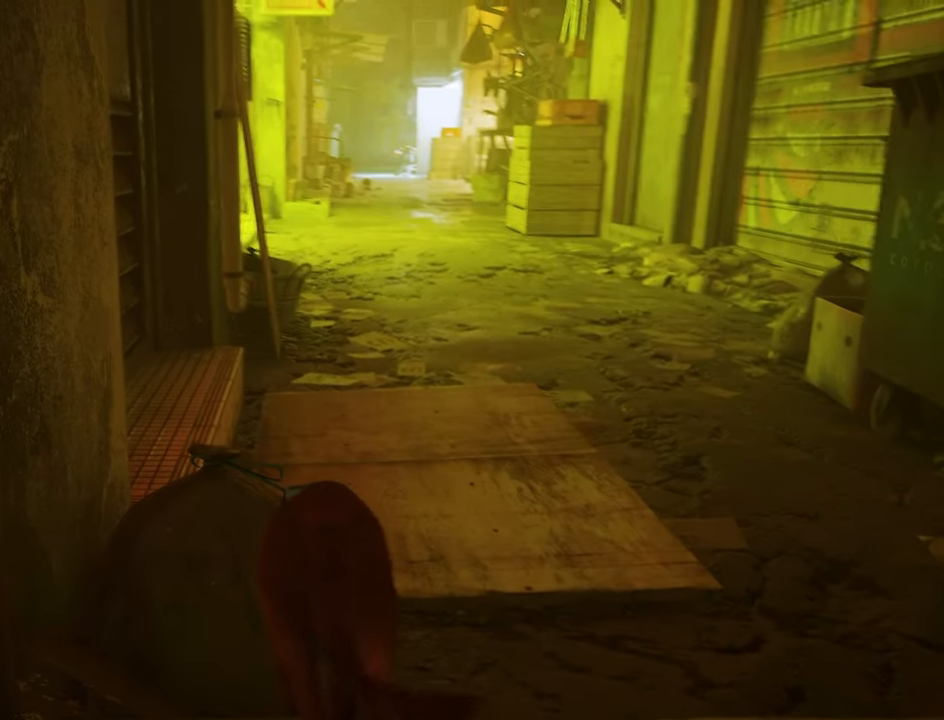
{"keys": ["shift", "w"], "mouse": [], "events": [[217, "d", "down"], [500, "d", "up"]]}
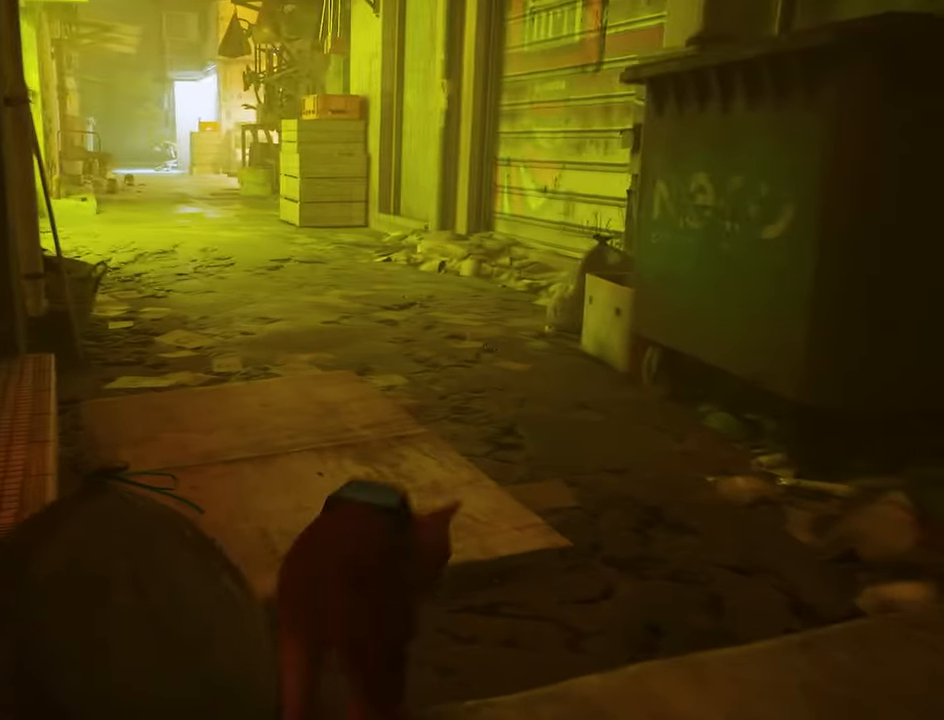
{"keys": ["shift", "w"], "mouse": [], "events": []}
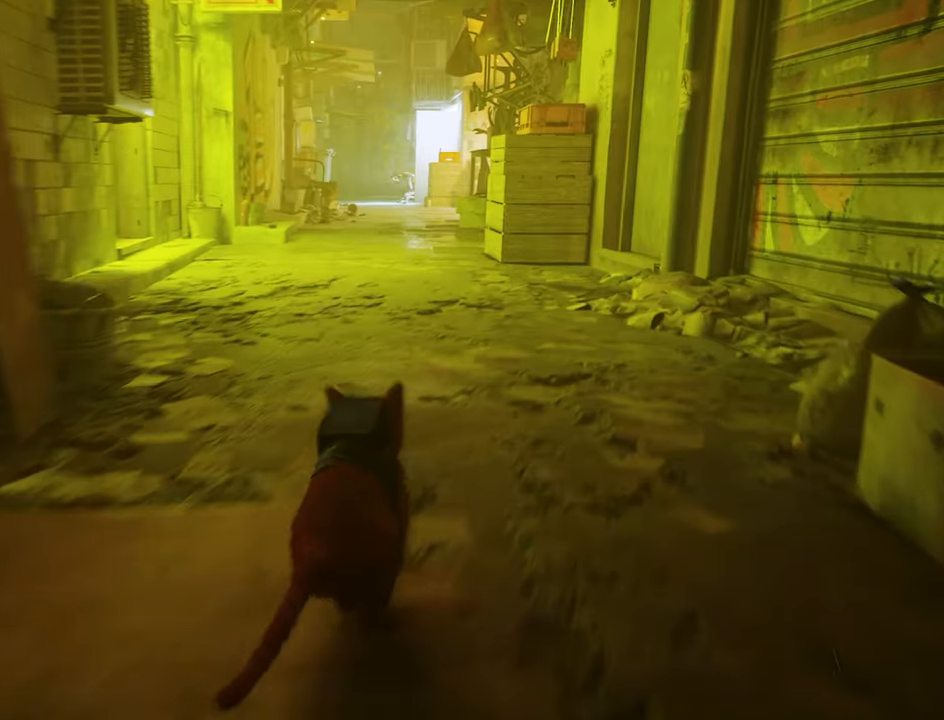
{"keys": ["shift", "w"], "mouse": [], "events": []}
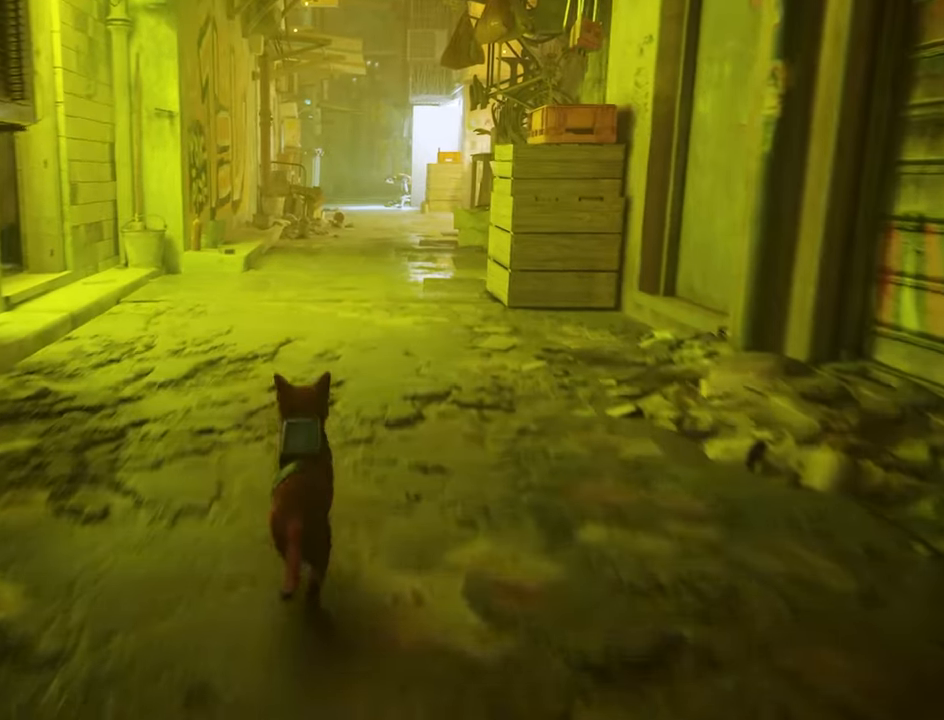
{"keys": [], "mouse": [], "events": [[367, "shift", "up"], [367, "w", "up"]]}
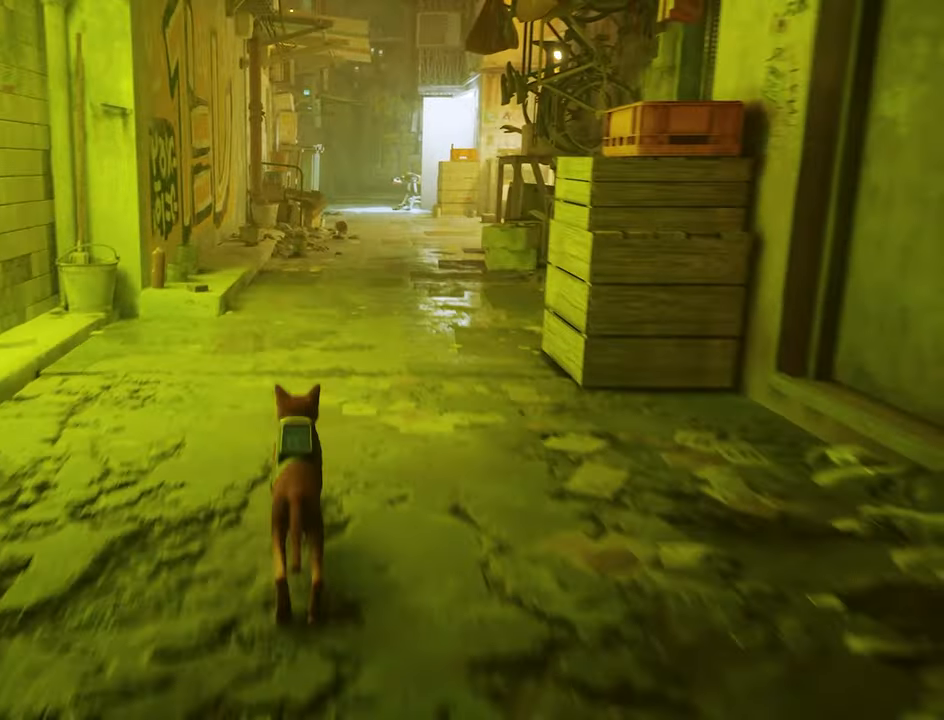
{"keys": ["w"], "mouse": [], "events": [[417, "w", "down"]]}